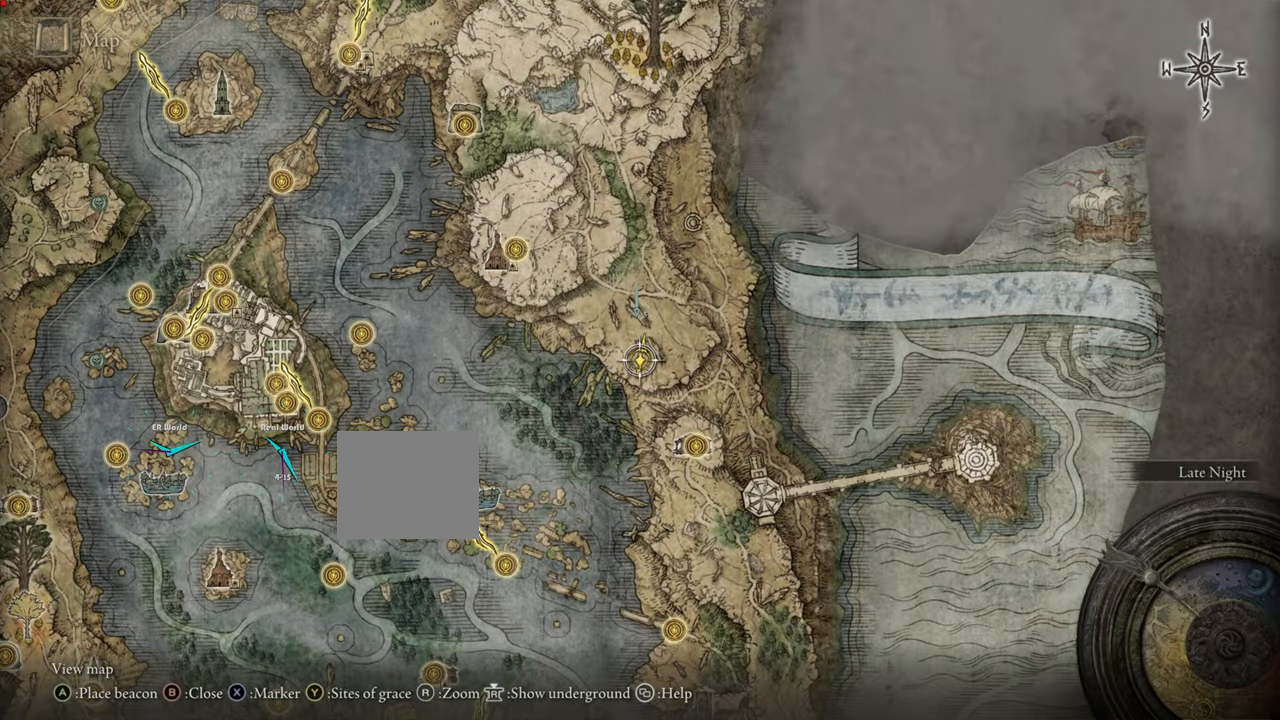
Gameplay with a controller (PlayStation layout); each line is a JSON object with the inputs held at the frame after it. "events" lists button and stick changes between this image and that frame as [ms after this image, input, new state], when the widget could be followed in between.
{"buttons": [], "left_stick": "center", "right_stick": "center"}
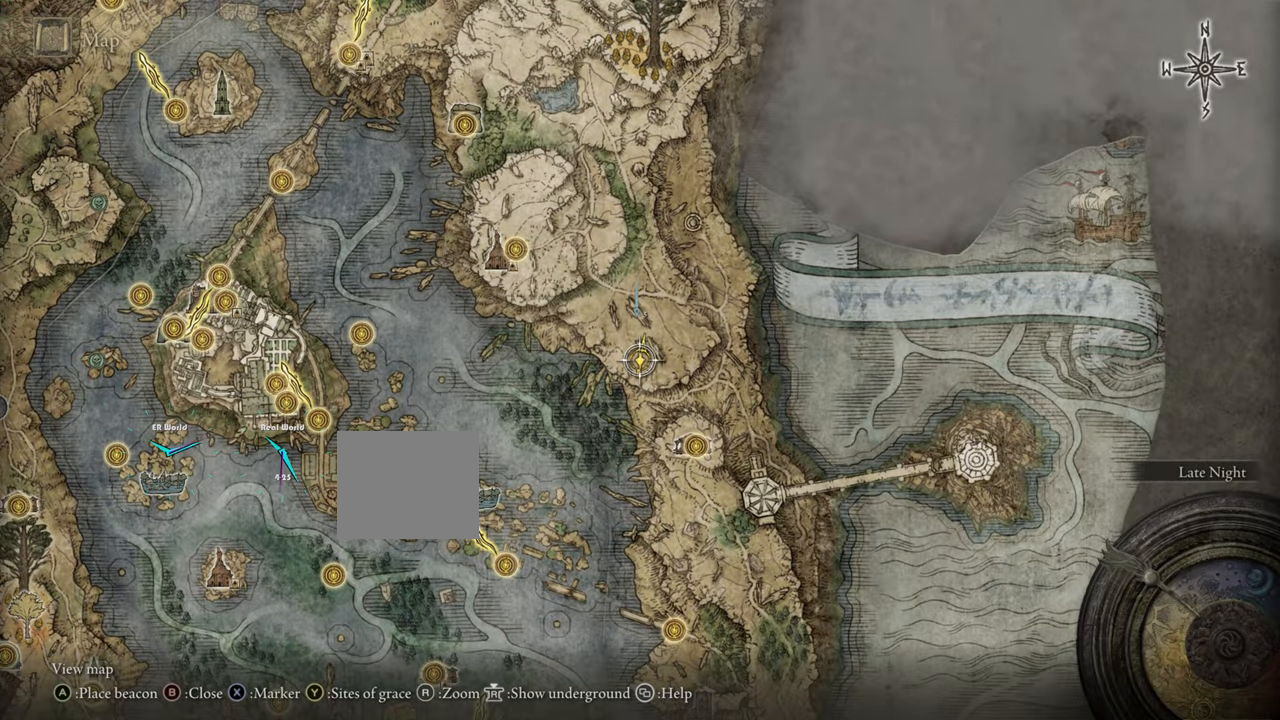
{"buttons": [], "left_stick": "center", "right_stick": "center", "events": []}
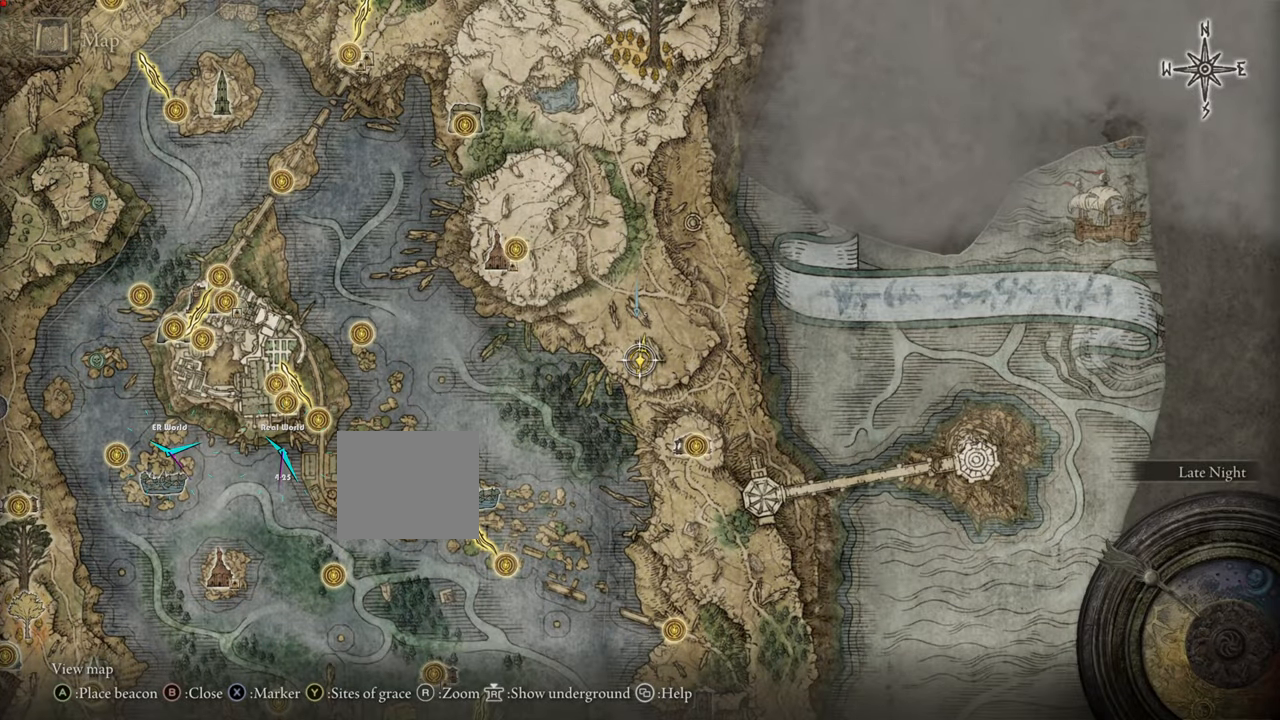
{"buttons": [], "left_stick": "center", "right_stick": "center", "events": [[267, "TRIANGLE", "down"], [467, "TRIANGLE", "up"]]}
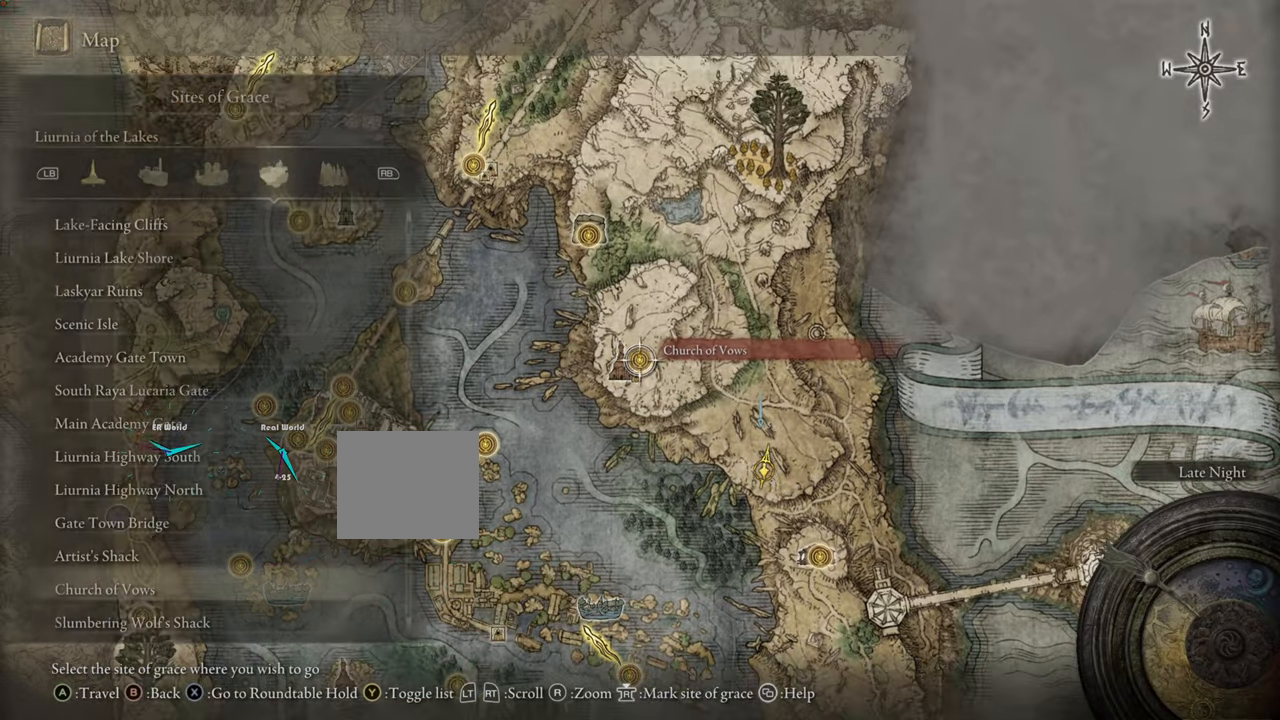
{"buttons": ["CROSS"], "left_stick": "center", "right_stick": "center", "events": [[16, "CROSS", "down"]]}